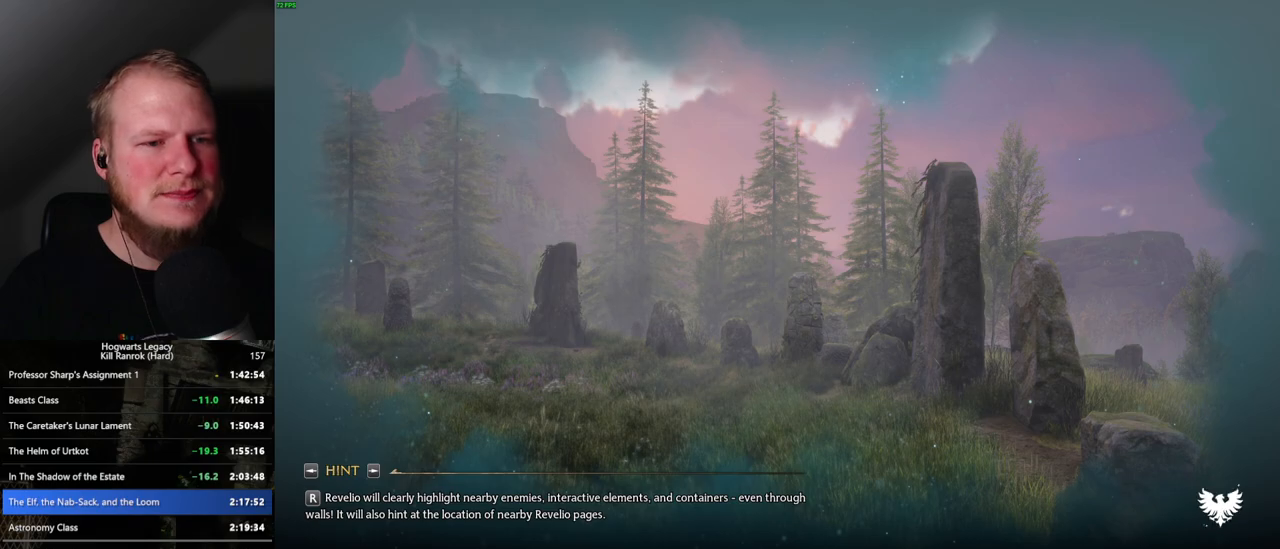
Gameplay with keyboard and mouse; each line is a JSON object with the keys and mouse buttons held at the frame after it. "events" lists presses ("down") and releases ("up") of ".", "/", "0", "1", "2", "3", "4", "5", "6", "7", "8", "9", "a", "alt_l", "alt_r", "b", "backslash", "backspace", "c", "caps_lock", "comma", "ctrl_l", "ctrl_r", "d", "e", "equals", "escape", "f", "f1", "f10", "f11", "f12", "f2", "f3", "f4", "f5", "f6", "f7", "f8", "f9", "g", "h", "i", "j", "k", "l", "lbracket", "m", "minus", "n", "o", "p", "q", "quote", "r", "rbracket", "return", "s", "semicolon", "shift_l", "shift_r", "space", "super", "t", "tab", "tilde", "u", "v", "w", "x", "y", "z", "mouse_left", "mouse_wheel", "mouse_right", "mouse_mb4" and "mouse_mb5" between this image and that frame as [ms after this image, input, new state], when the widget could be followed in between. "mouse_left", "mouse_wheel", "mouse_right", "mouse_mb4", "mouse_mb5" = the "left", "wheel", "right", "mb4", "mb5" buttons of the "mouse" list. No other keys are recorded. "wheel" means that the mouse wheel is clicked or scrolled. Mouse movement is not recorded.
{"keys": ["tab"], "mouse": [], "events": [[500, "tab", "down"]]}
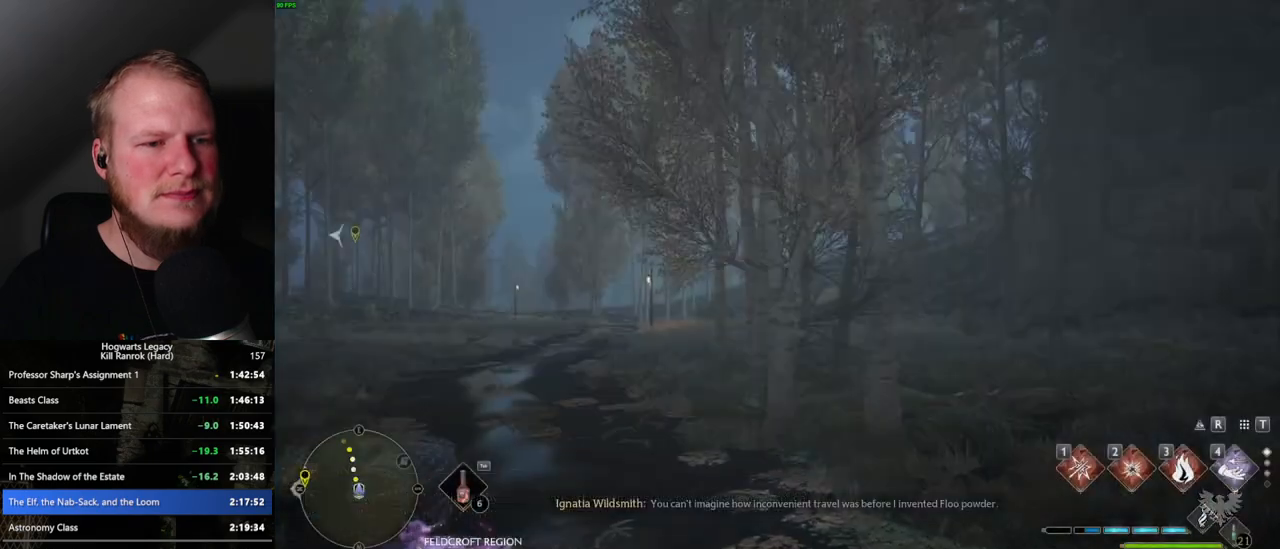
{"keys": ["3", "tab"], "mouse": [], "events": [[450, "3", "down"]]}
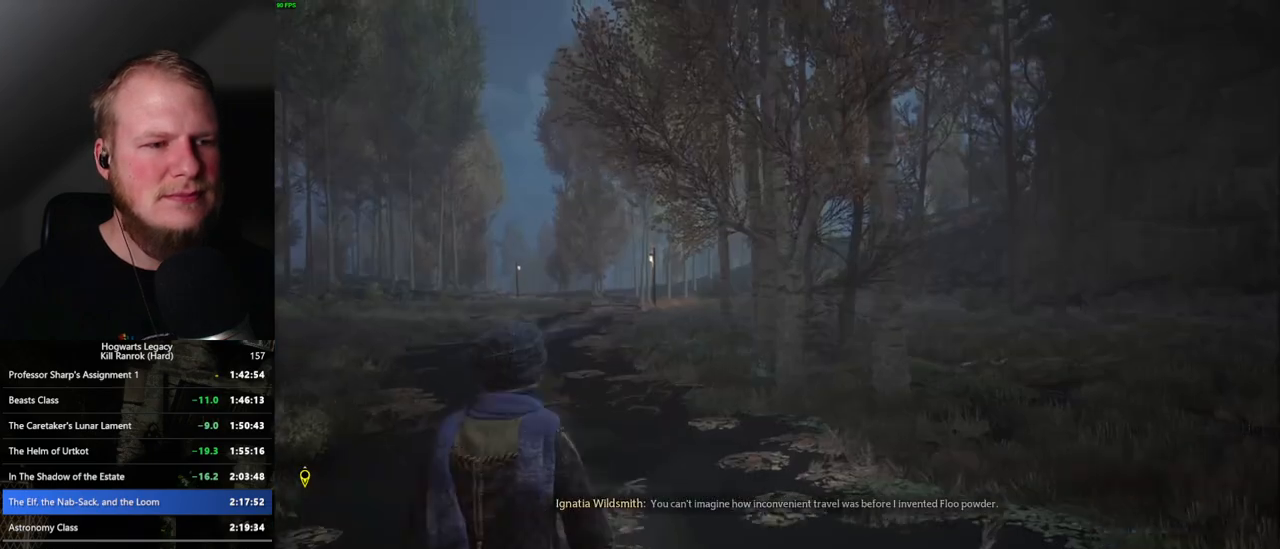
{"keys": ["d", "w"], "mouse": [], "events": [[33, "3", "up"], [67, "tab", "up"], [200, "d", "down"], [333, "w", "down"]]}
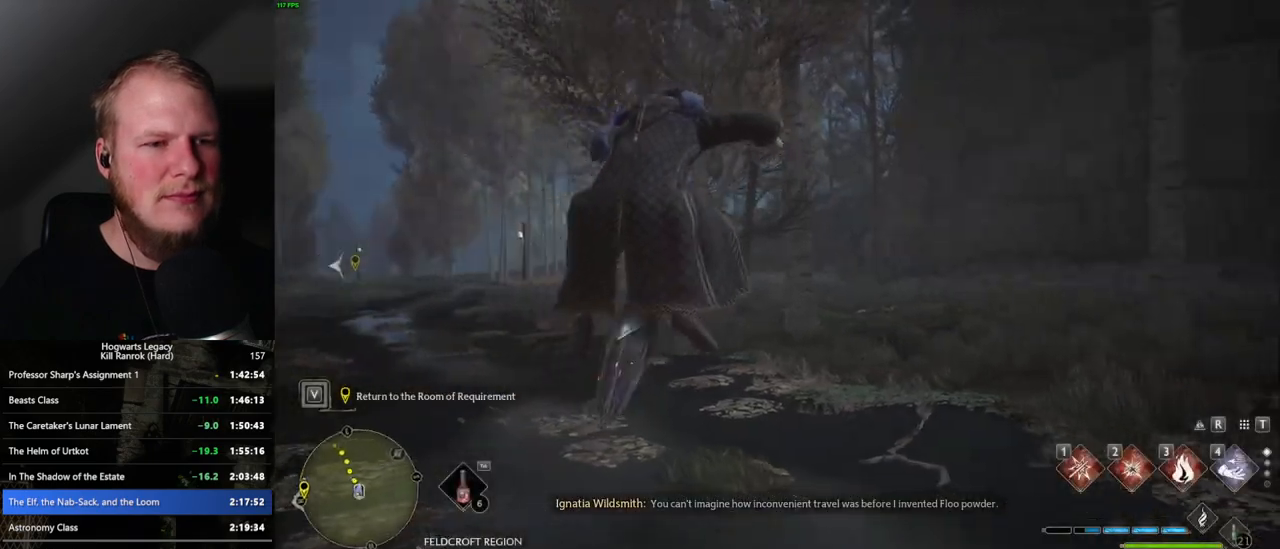
{"keys": ["a", "w"], "mouse": ["left"], "events": [[117, "d", "up"], [133, "mouse_left", "down"], [400, "a", "down"]]}
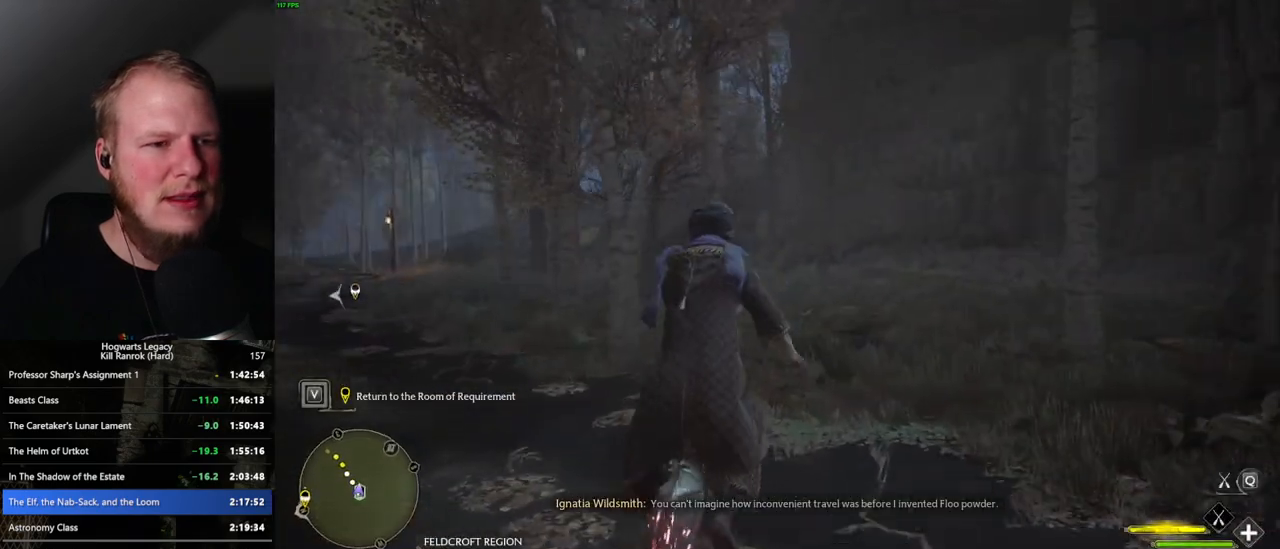
{"keys": ["w"], "mouse": ["left"], "events": [[100, "a", "up"], [200, "d", "down"], [383, "mouse_left", "up"], [467, "mouse_left", "down"], [500, "d", "up"]]}
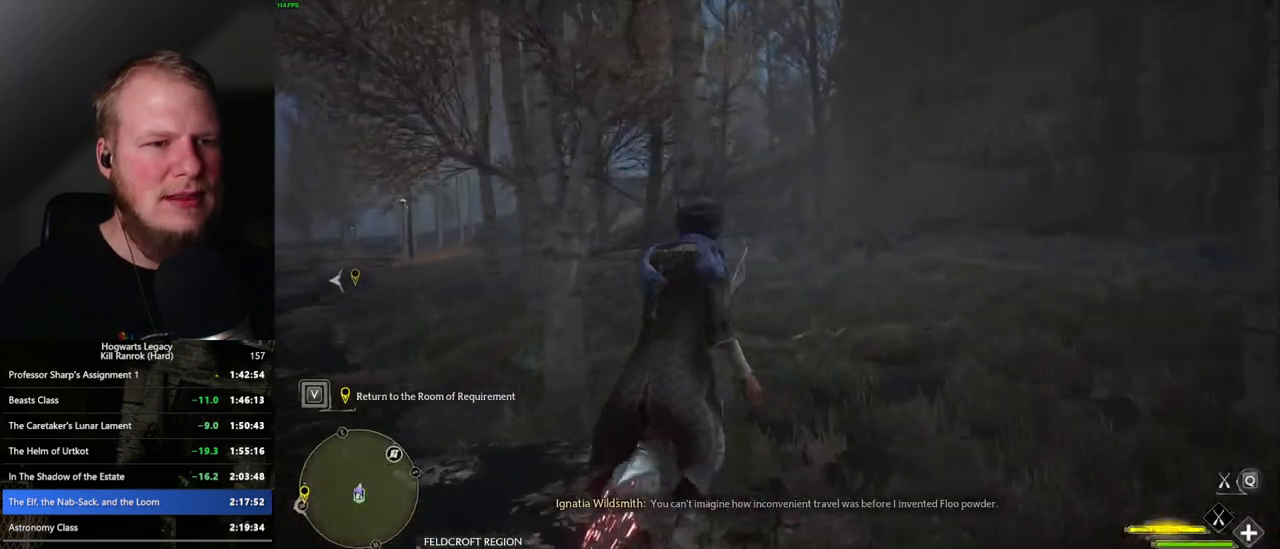
{"keys": ["a", "w"], "mouse": ["left"], "events": [[183, "a", "down"]]}
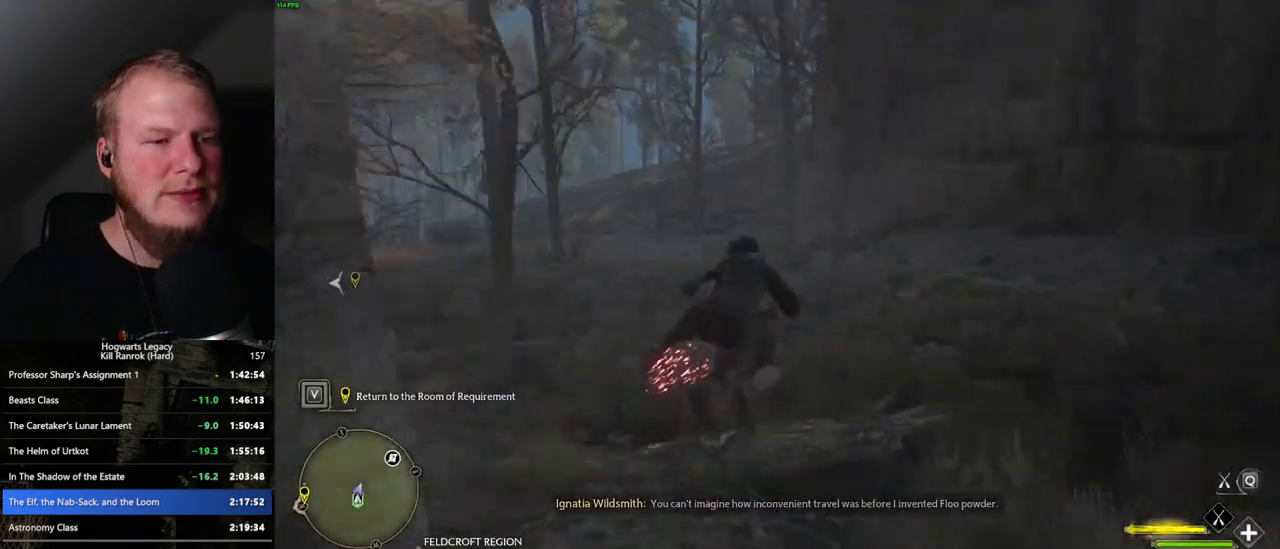
{"keys": ["a", "w"], "mouse": ["left"], "events": []}
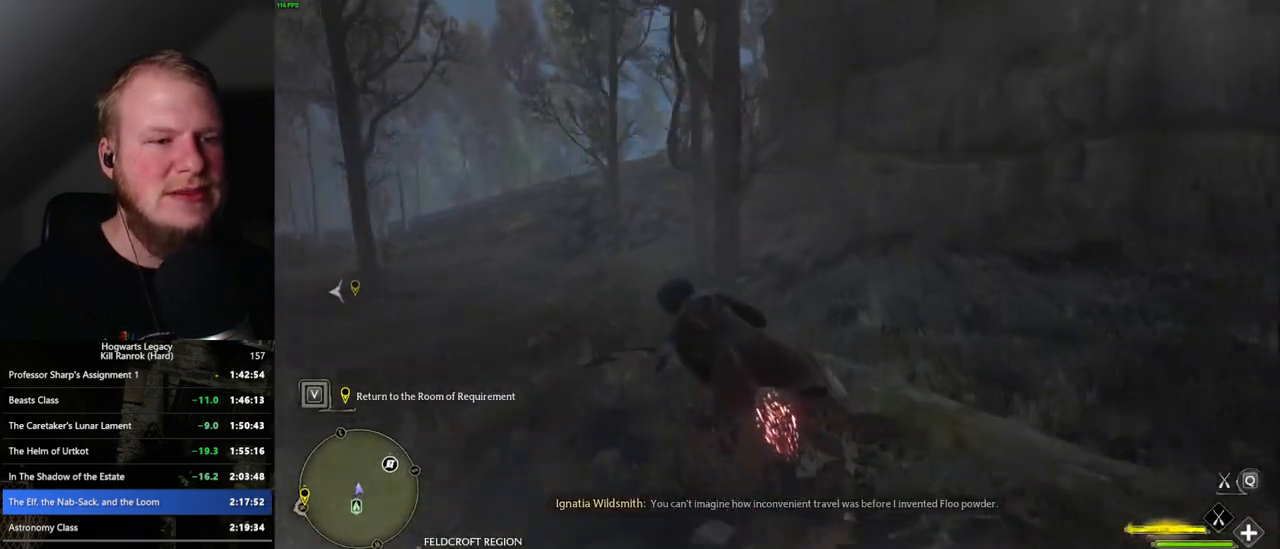
{"keys": ["w"], "mouse": ["left"], "events": [[17, "a", "up"], [333, "space", "down"], [433, "space", "up"]]}
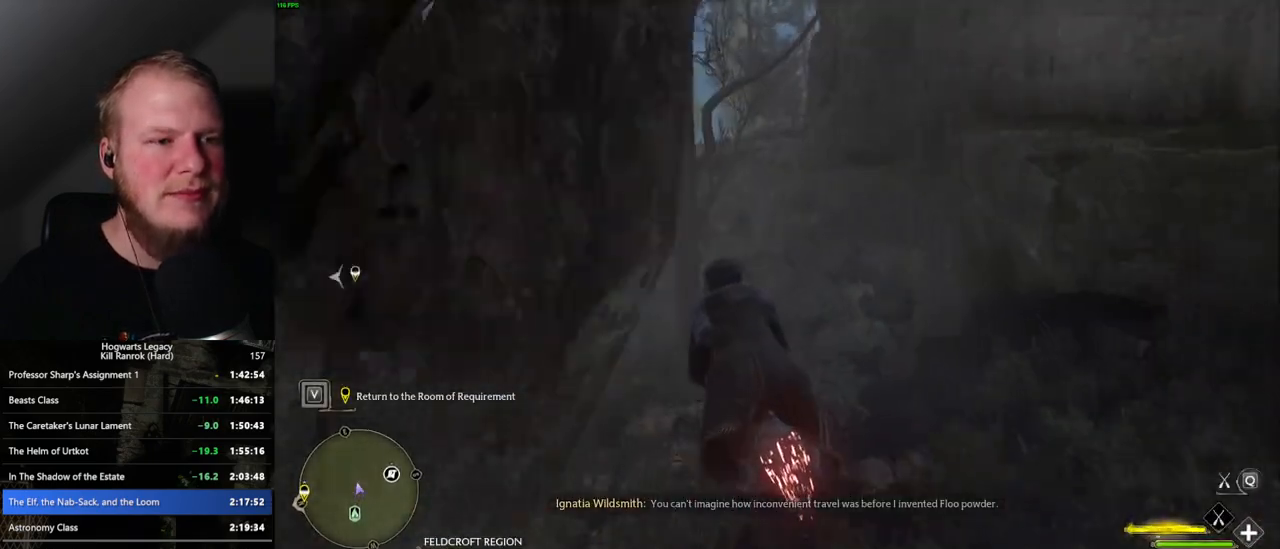
{"keys": ["w"], "mouse": ["left"], "events": [[67, "space", "down"], [200, "d", "down"], [200, "space", "up"], [400, "d", "up"]]}
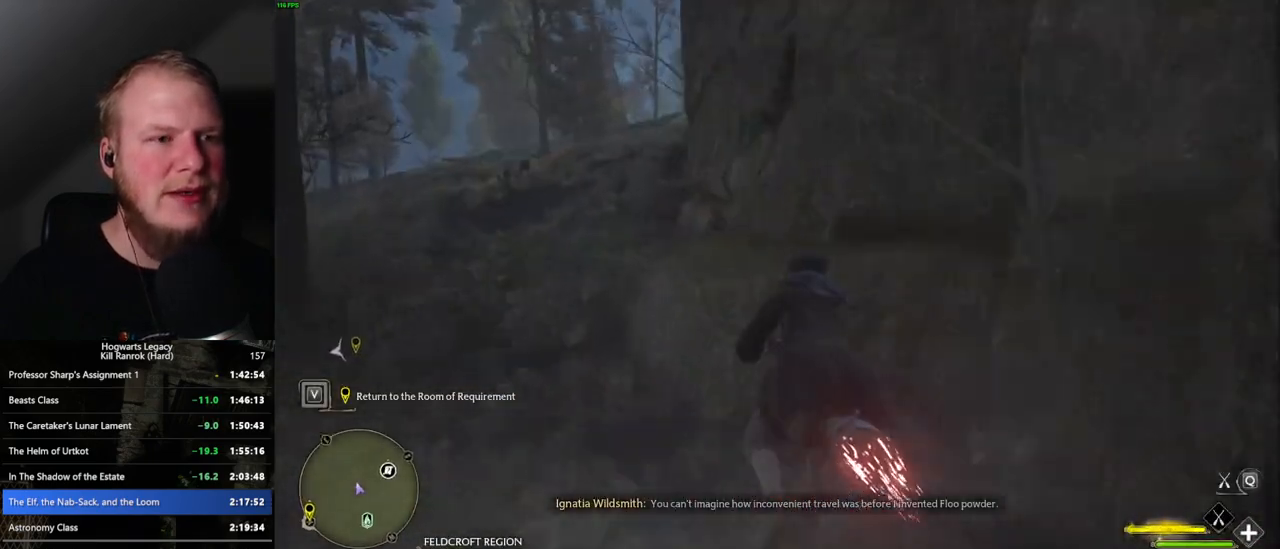
{"keys": ["w"], "mouse": ["left"], "events": [[50, "space", "down"], [150, "space", "up"], [283, "space", "down"], [317, "space", "up"]]}
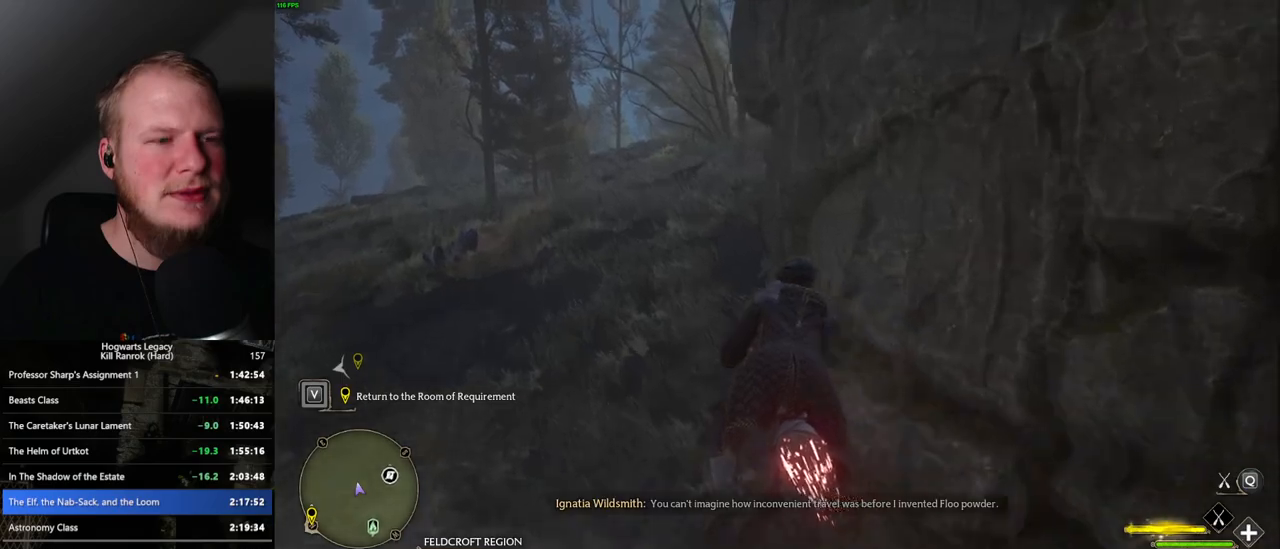
{"keys": ["w"], "mouse": ["left"], "events": [[200, "space", "down"], [300, "d", "down"], [350, "space", "up"], [467, "d", "up"]]}
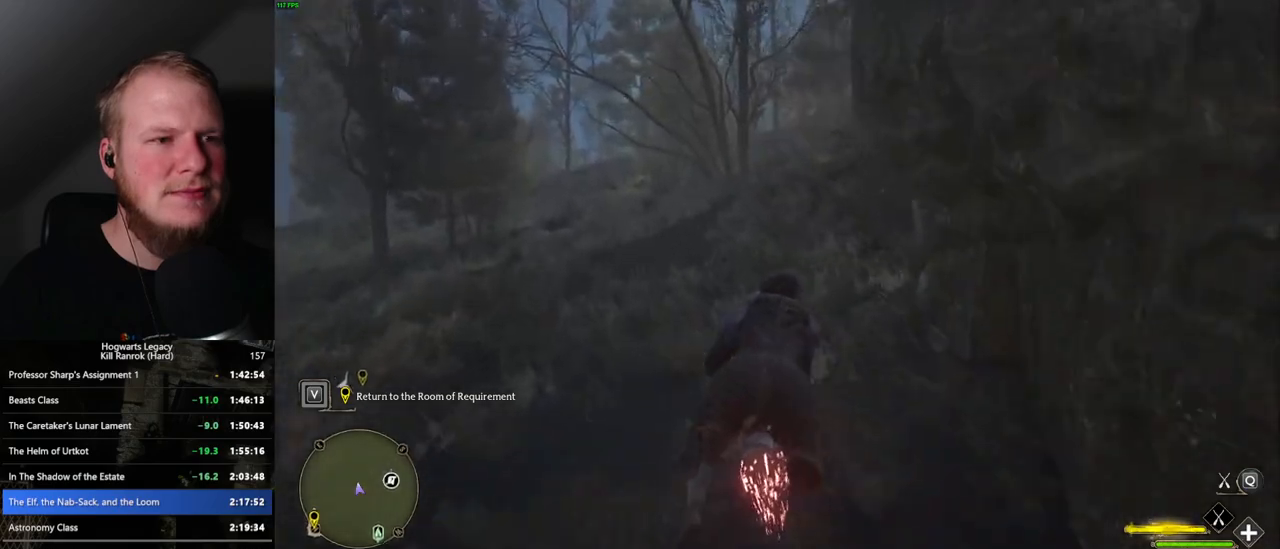
{"keys": ["w"], "mouse": ["left"], "events": [[17, "space", "down"], [167, "space", "up"], [283, "space", "down"], [383, "space", "up"]]}
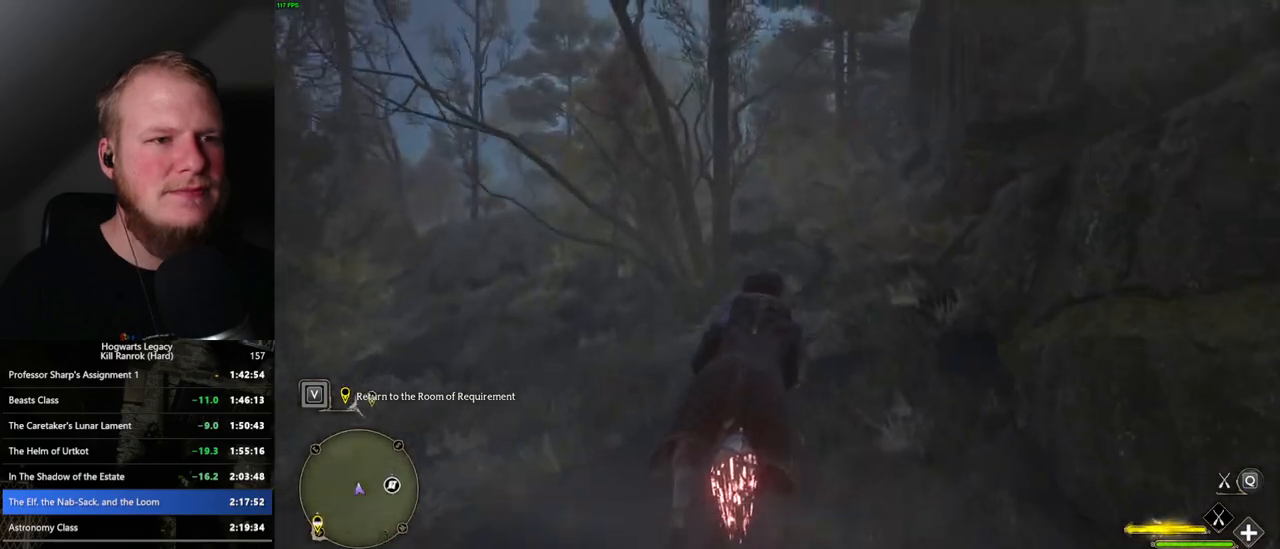
{"keys": ["w"], "mouse": ["left"], "events": []}
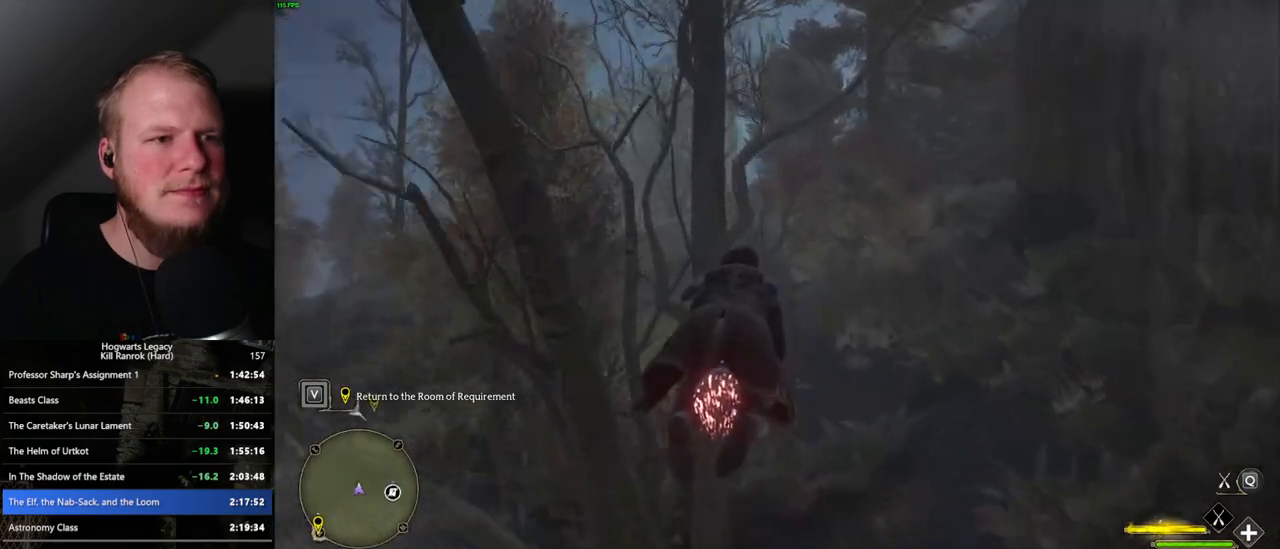
{"keys": ["w"], "mouse": ["left"], "events": [[367, "space", "down"], [483, "space", "up"]]}
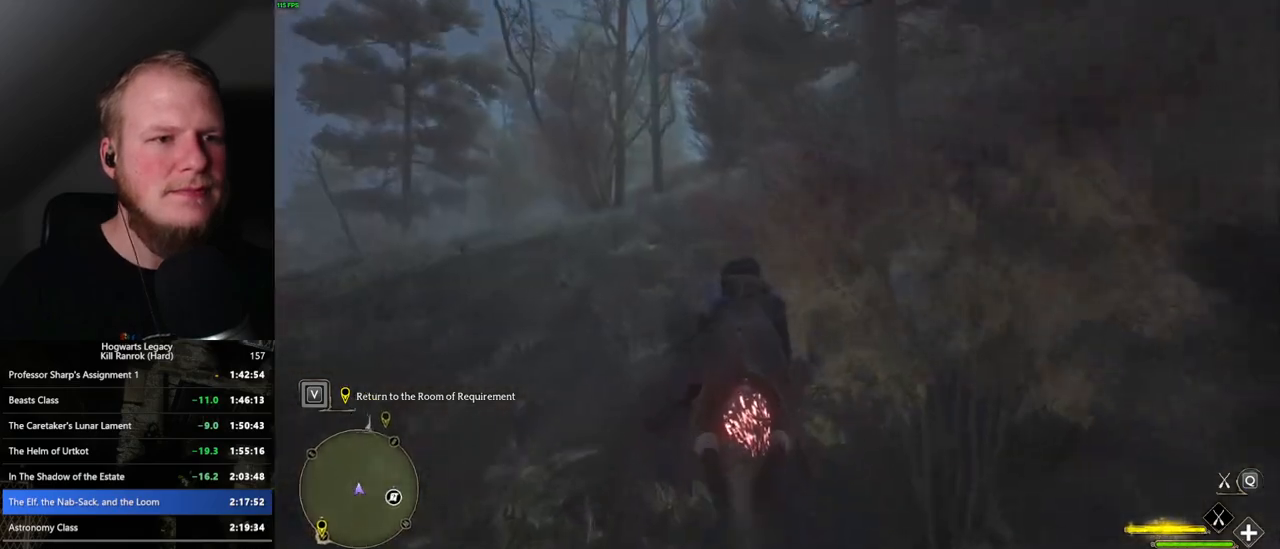
{"keys": ["w"], "mouse": ["left"], "events": [[150, "space", "down"], [217, "space", "up"], [317, "space", "down"], [433, "space", "up"]]}
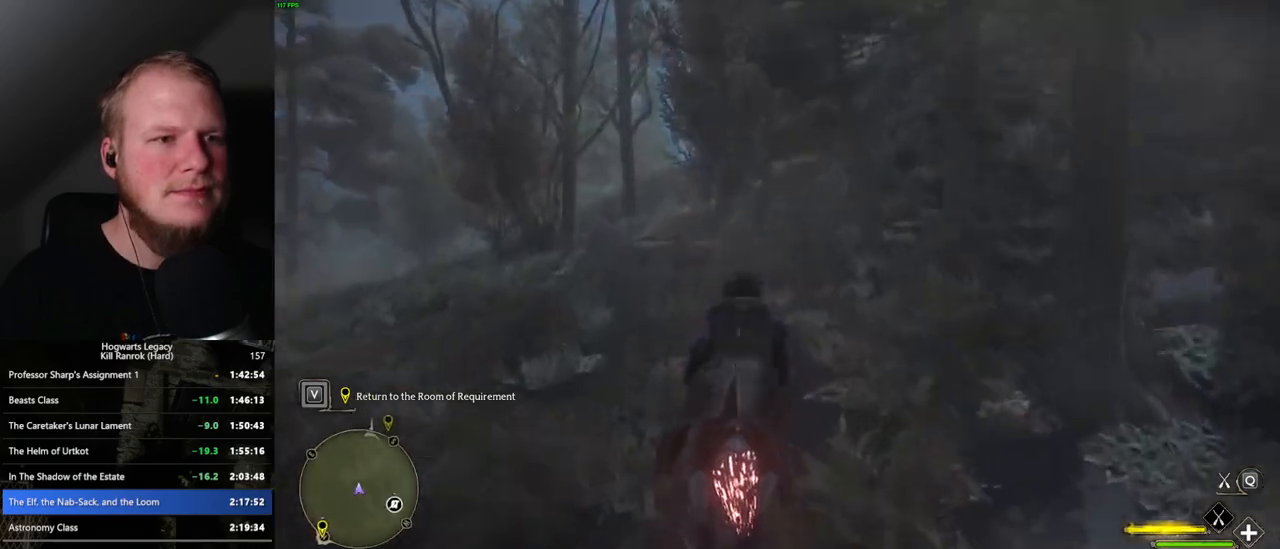
{"keys": ["w"], "mouse": ["left"], "events": [[17, "space", "down"], [200, "space", "up"], [250, "space", "down"], [500, "space", "up"]]}
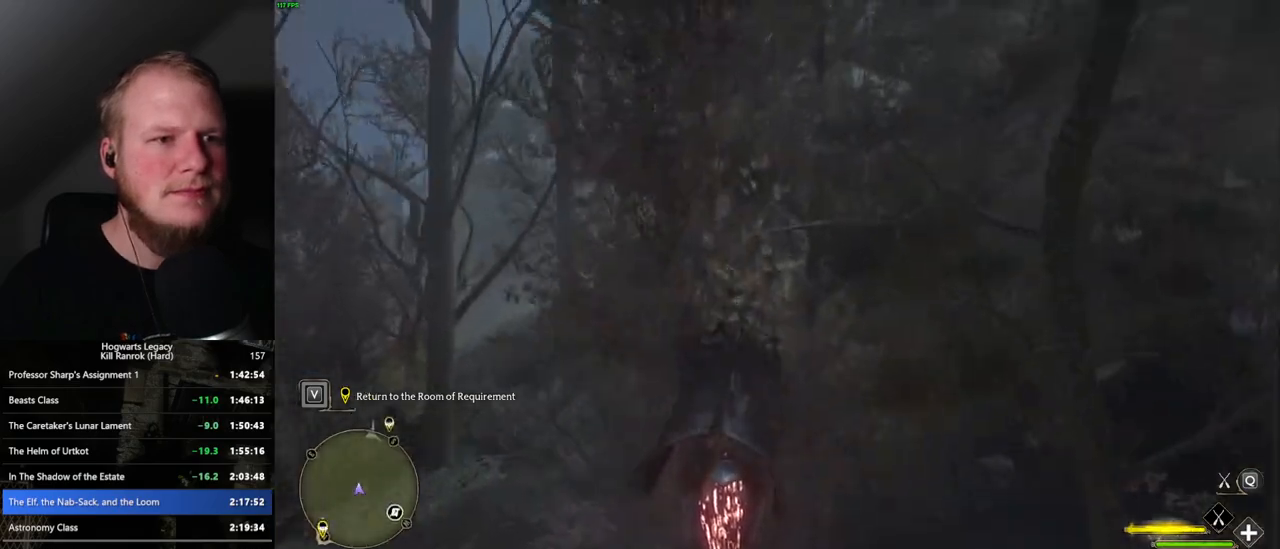
{"keys": ["w"], "mouse": ["left"], "events": []}
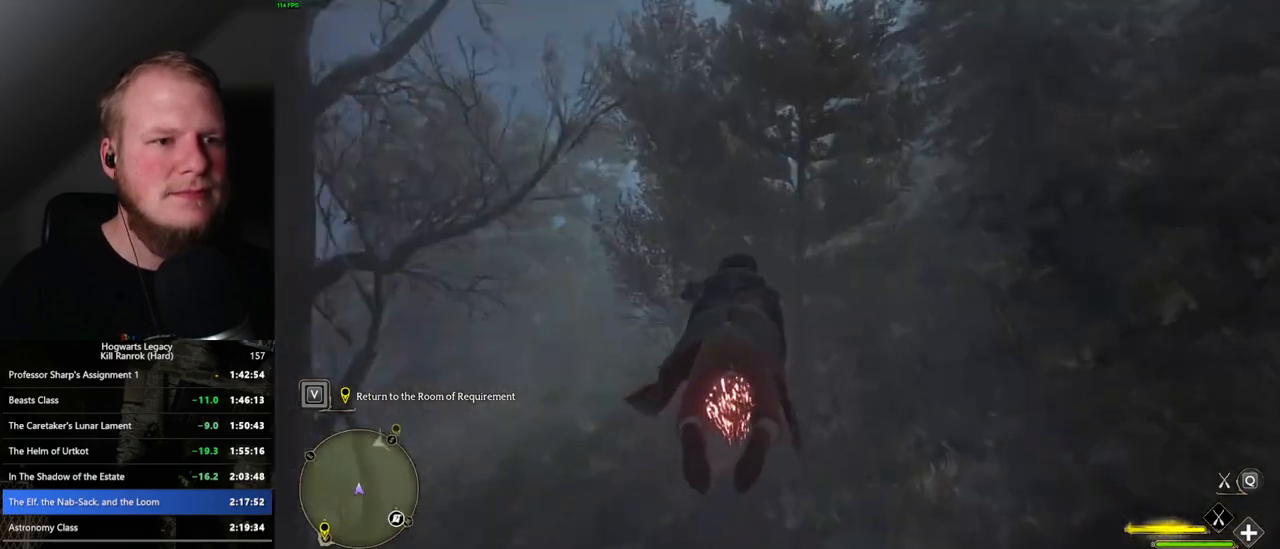
{"keys": ["w"], "mouse": ["left"], "events": [[350, "d", "down"], [500, "d", "up"]]}
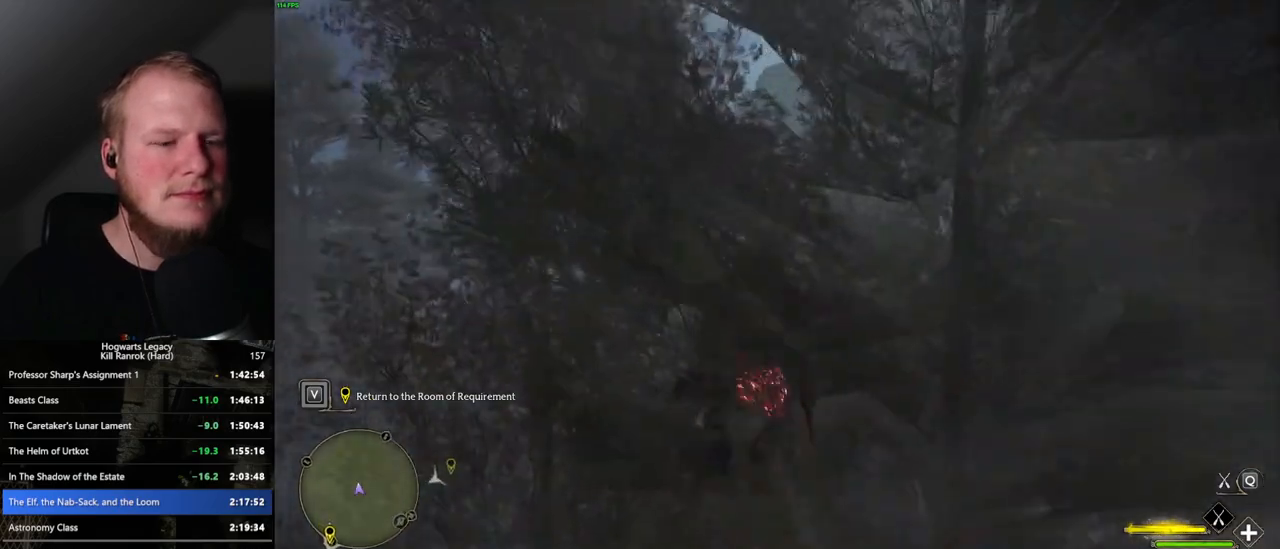
{"keys": ["a", "w"], "mouse": ["left"], "events": [[400, "a", "down"]]}
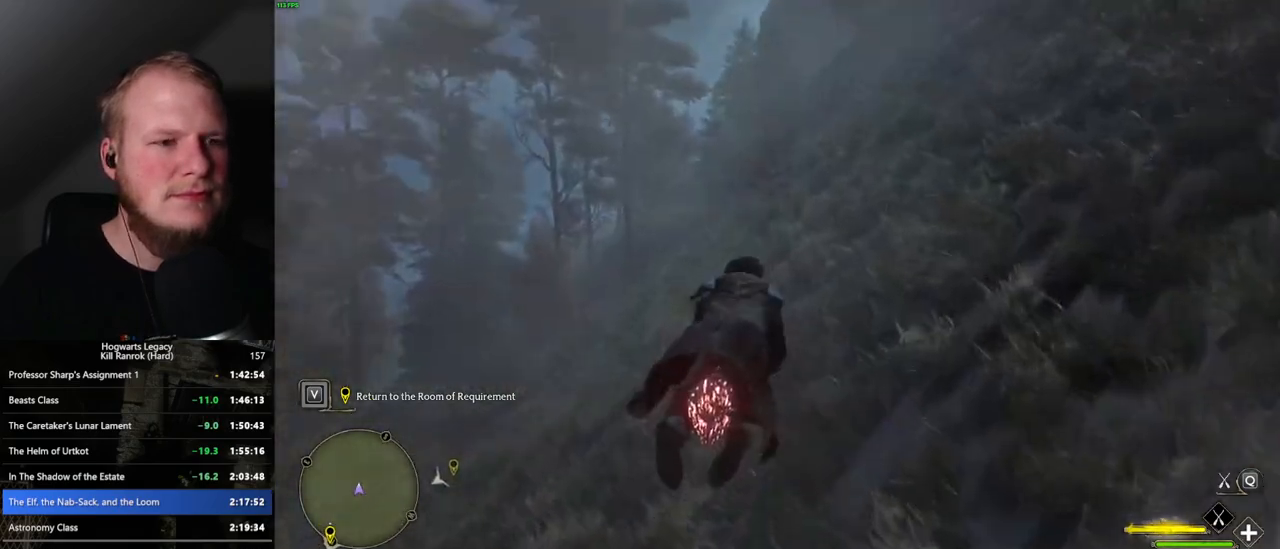
{"keys": ["space", "w"], "mouse": ["left"], "events": [[200, "a", "up"], [367, "space", "down"]]}
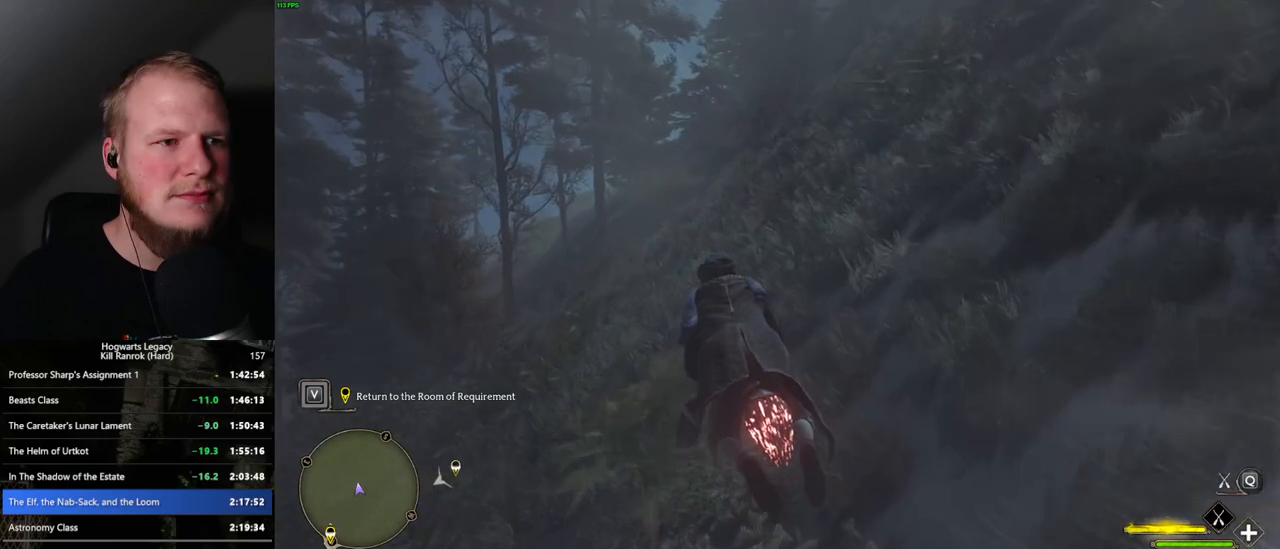
{"keys": ["space", "w"], "mouse": ["left"], "events": [[83, "space", "up"], [500, "space", "down"]]}
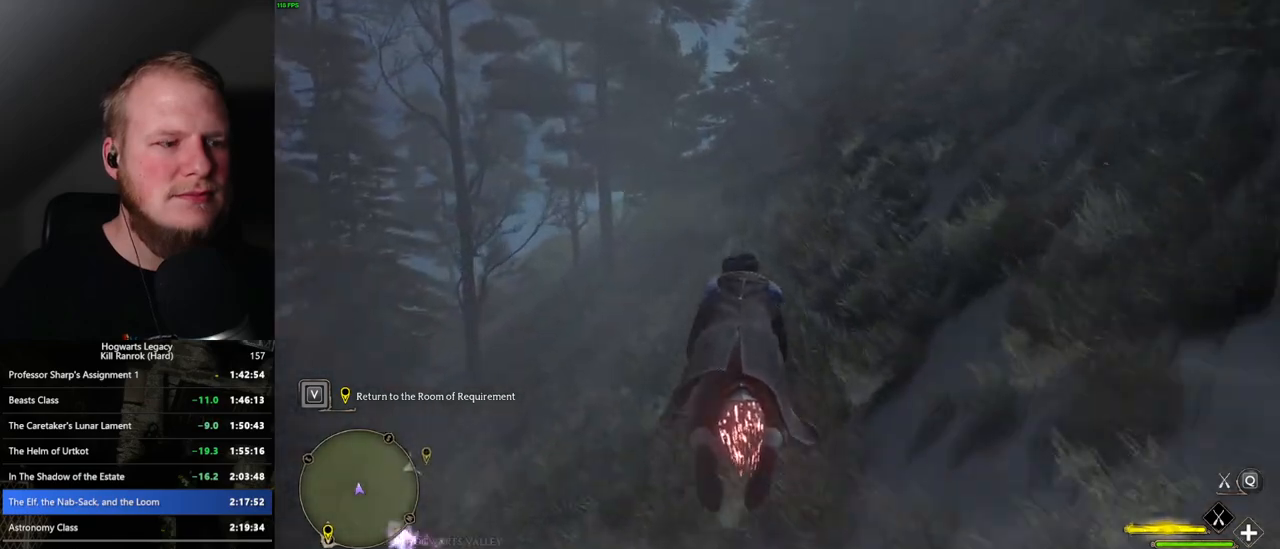
{"keys": ["w"], "mouse": ["left"], "events": [[167, "a", "down"], [300, "a", "up"], [317, "space", "up"]]}
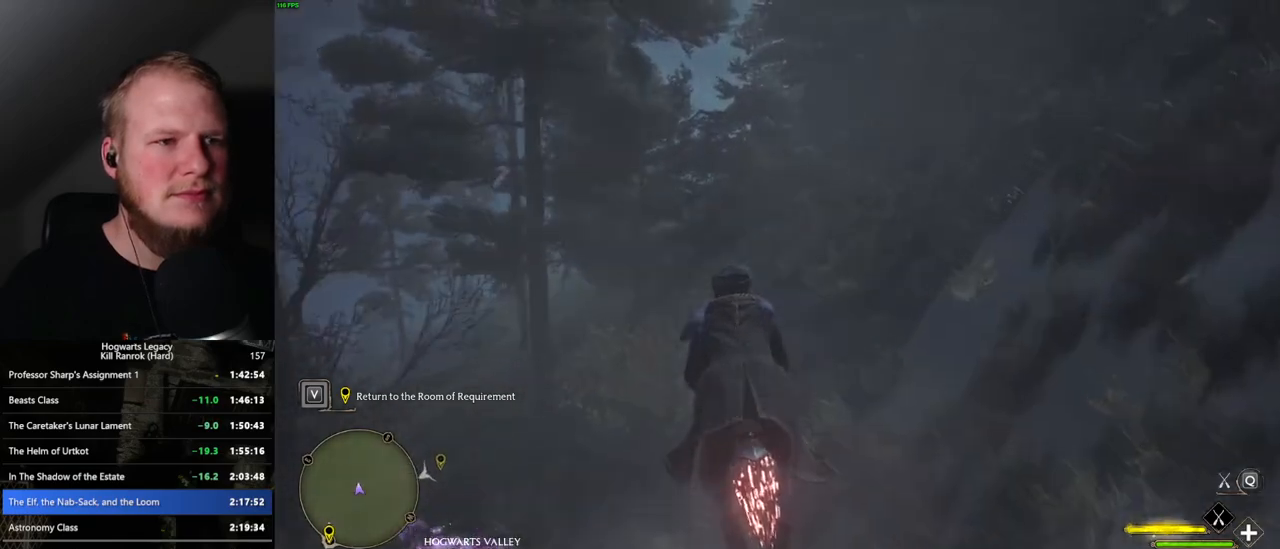
{"keys": ["w"], "mouse": ["left"], "events": []}
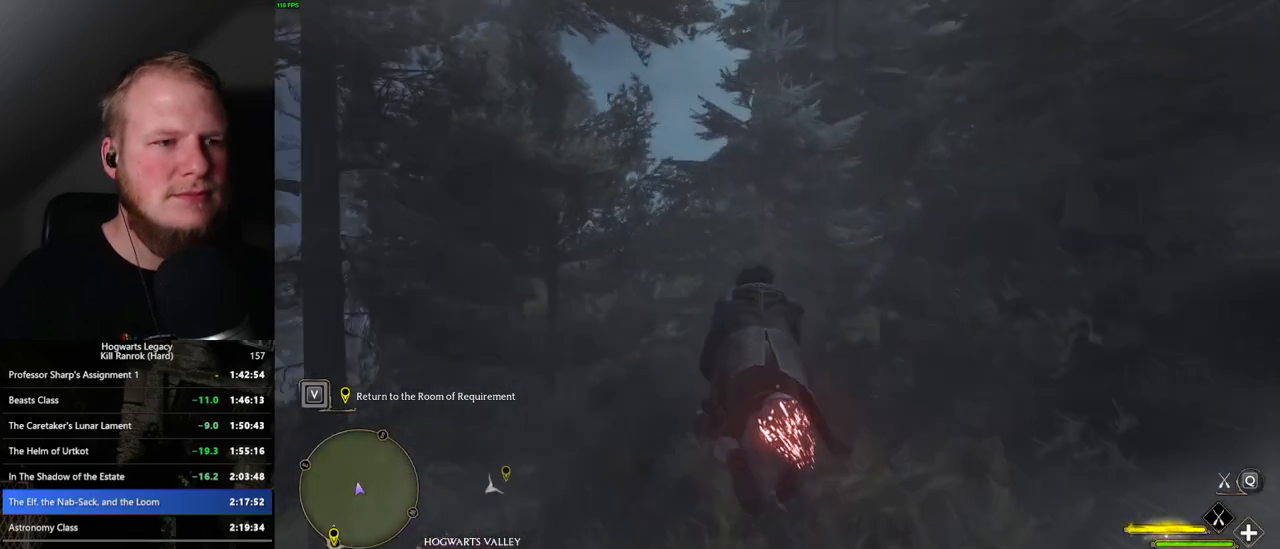
{"keys": ["w"], "mouse": ["left"], "events": [[200, "space", "down"], [333, "space", "up"]]}
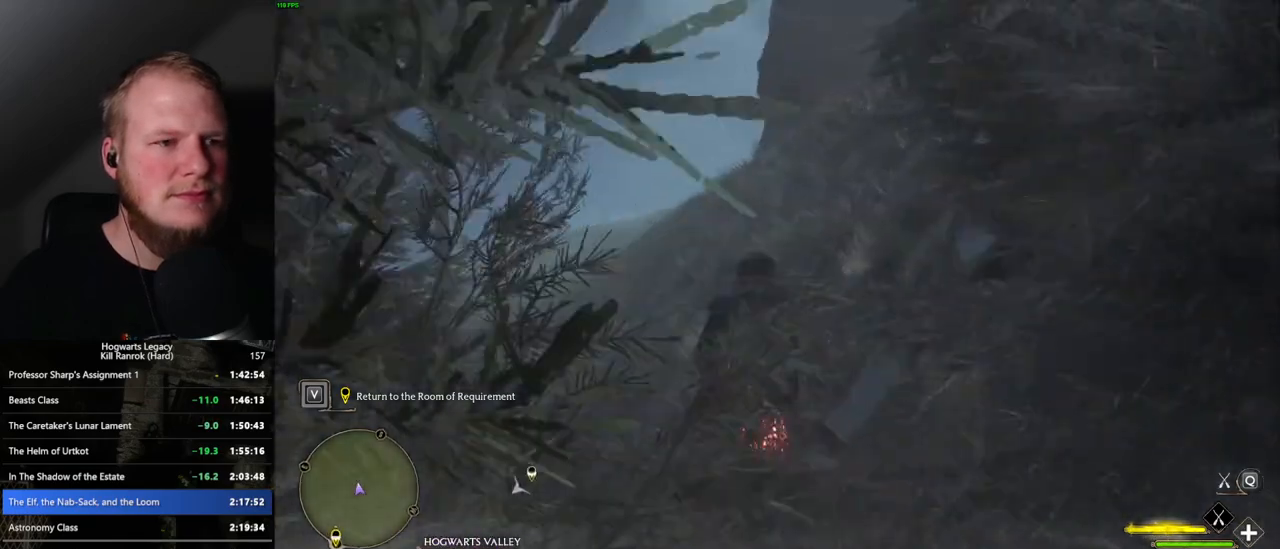
{"keys": ["space", "w"], "mouse": ["left"], "events": [[250, "space", "down"], [333, "space", "up"], [433, "space", "down"]]}
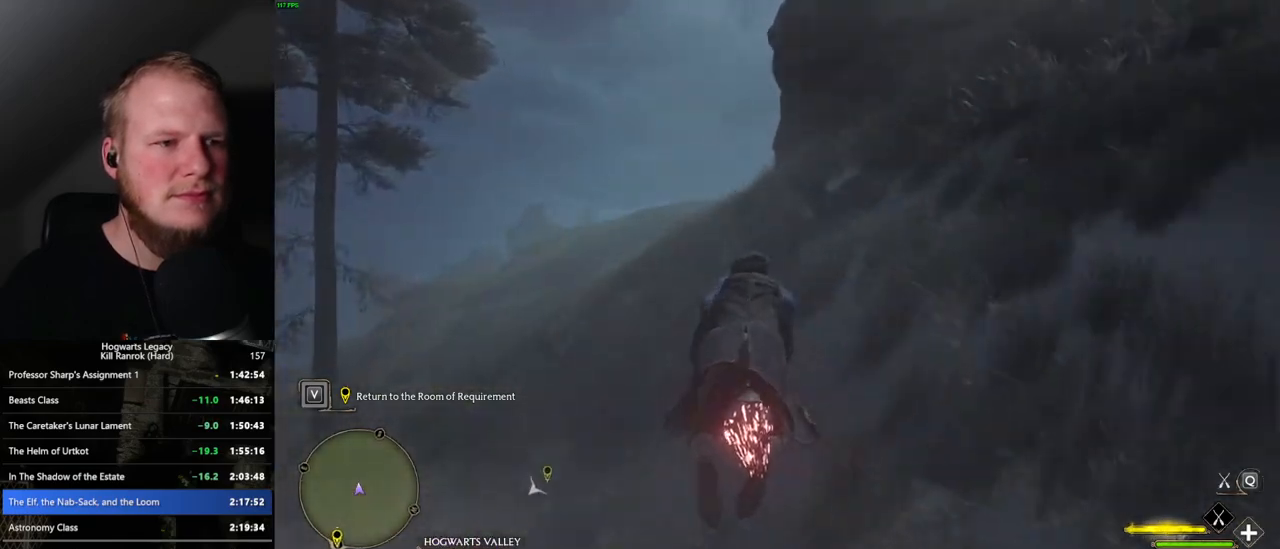
{"keys": ["w"], "mouse": ["left"], "events": [[17, "space", "up"], [350, "a", "down"], [483, "a", "up"]]}
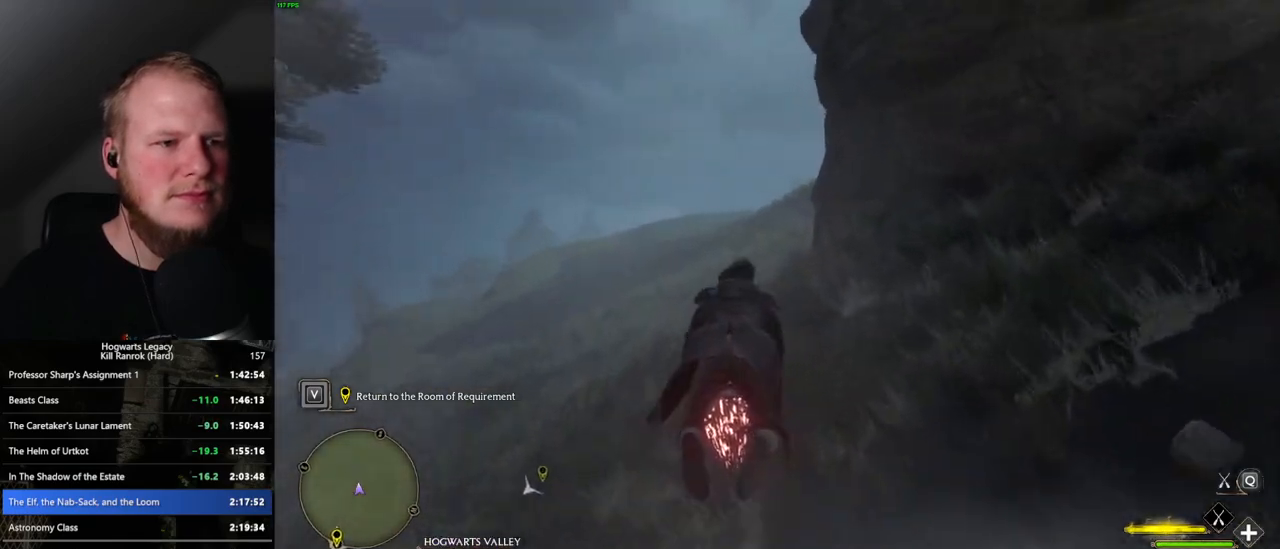
{"keys": ["w"], "mouse": ["left"], "events": []}
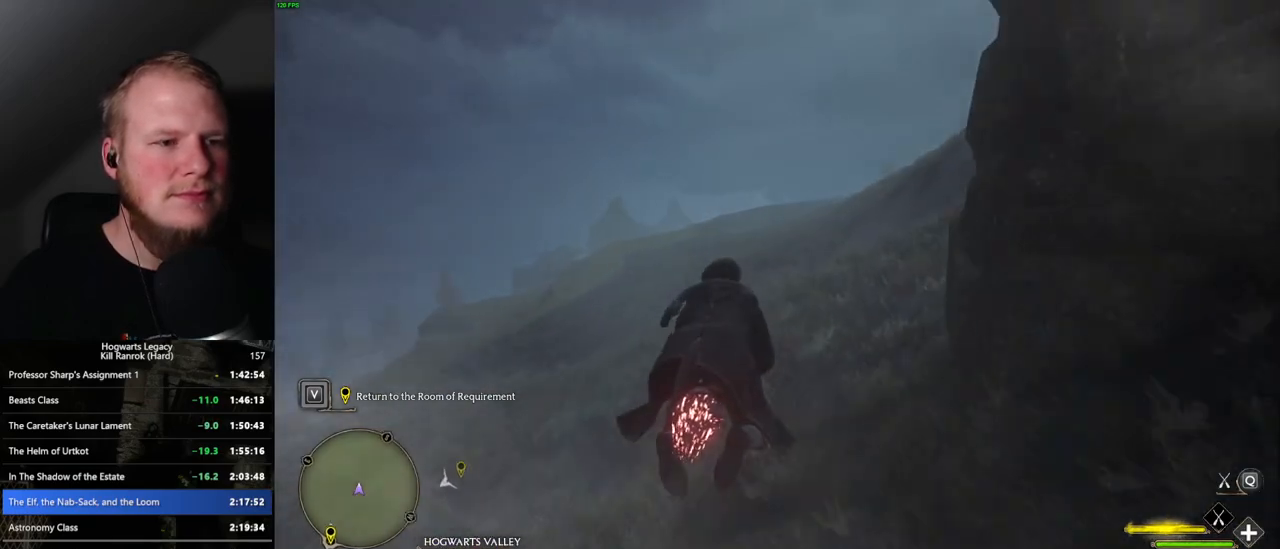
{"keys": ["w"], "mouse": ["left"], "events": [[67, "a", "down"], [200, "a", "up"]]}
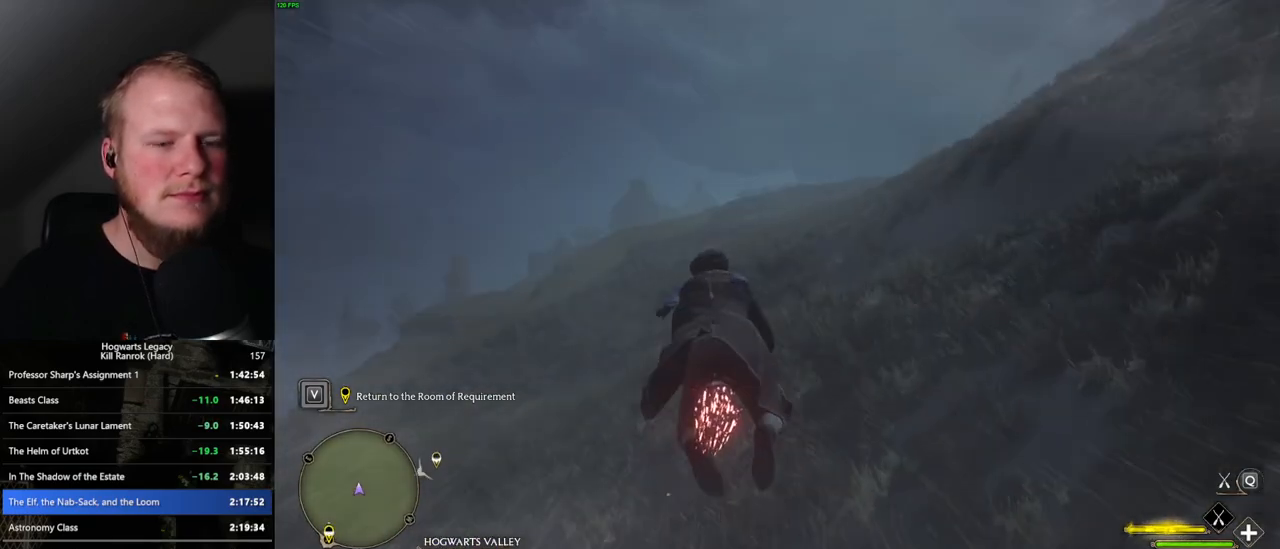
{"keys": ["w"], "mouse": ["left"], "events": []}
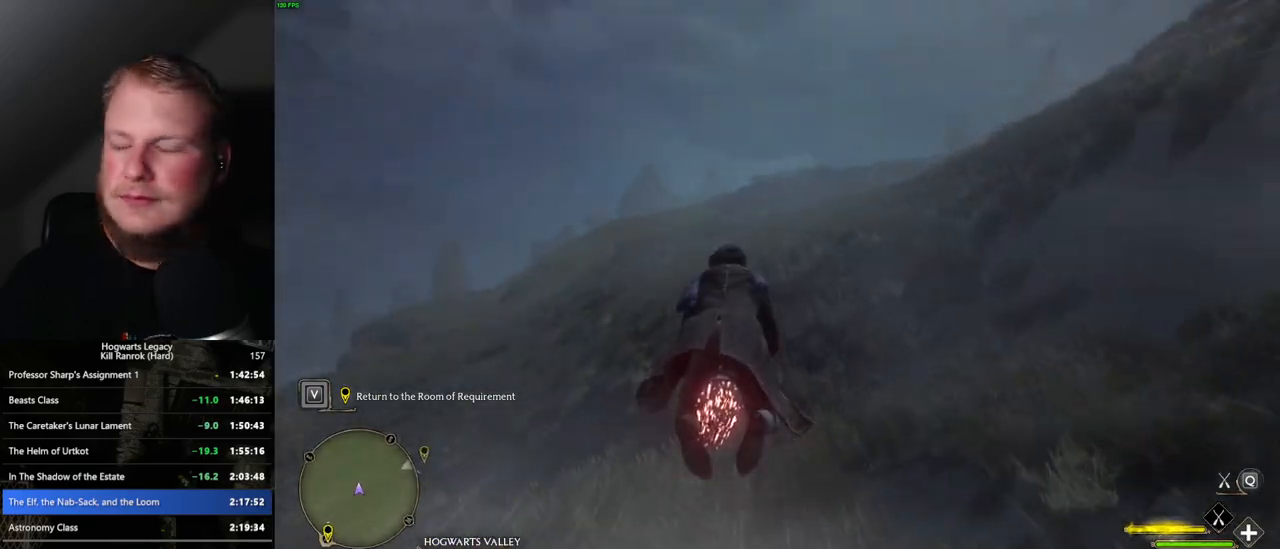
{"keys": ["w"], "mouse": ["left"], "events": []}